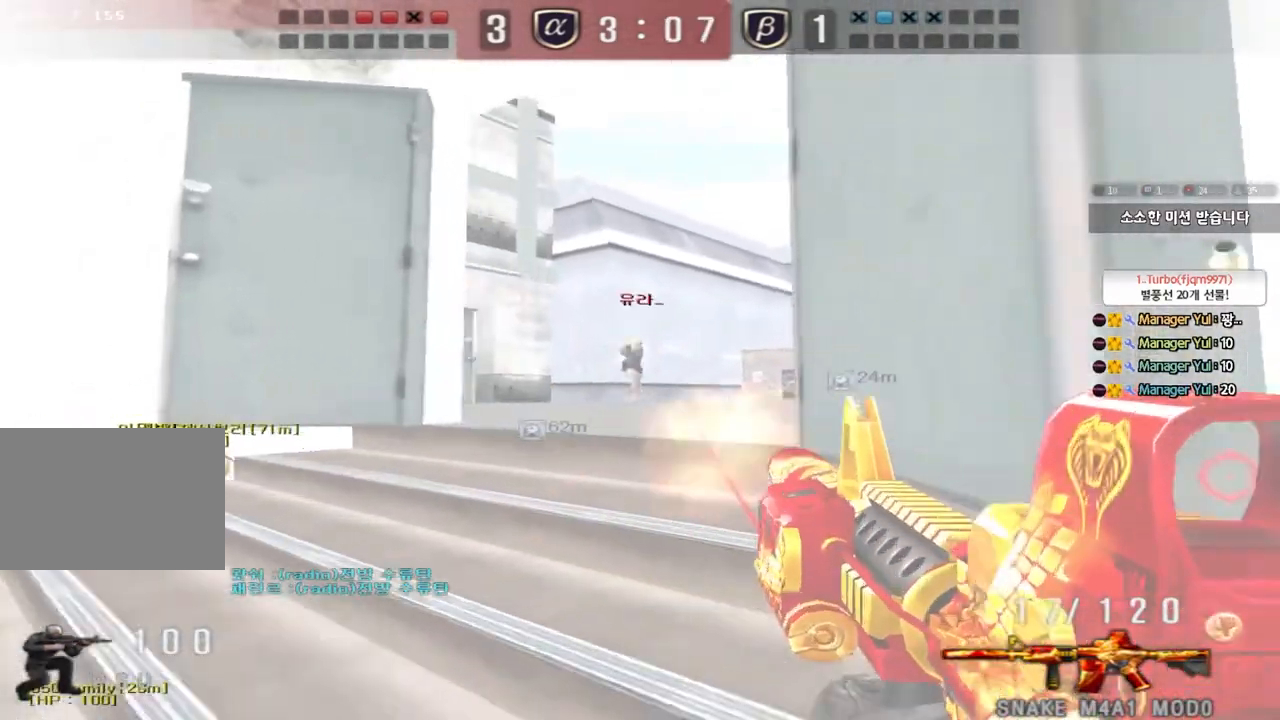
Gameplay with keyboard; each line is a JSON object with the keys held at the frame after it. "events" lists presses ("down") and releases ("up") of "a", "ctrl", "d", "e", "f", "q", "r", "s", "shift", "space", "tab" and "w" between this image and that frame as [ms after this image, input, new state], when the widget could be followed in between. No other keys are recorded. Mouse input is not recorded.
{"keys": ["ctrl"]}
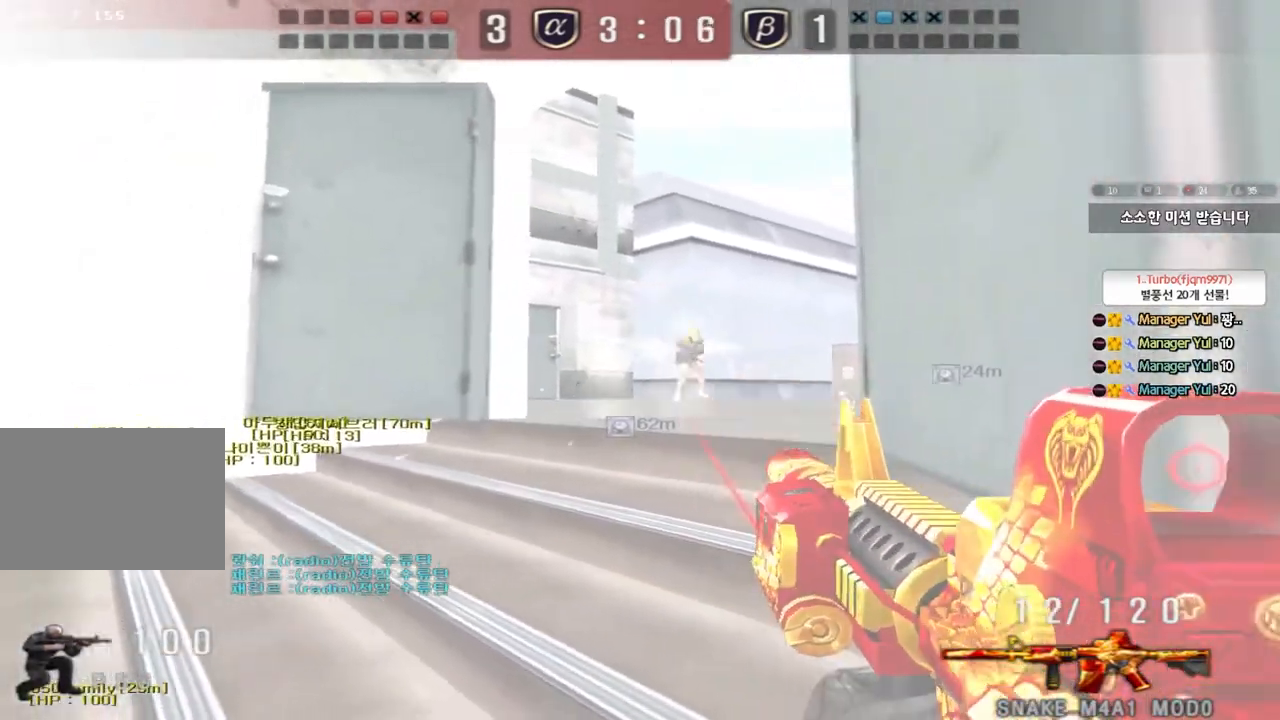
{"keys": ["ctrl", "space"], "events": [[233, "a", "down"], [267, "w", "down"], [300, "ctrl", "up"], [400, "ctrl", "down"], [433, "space", "down"], [433, "w", "up"], [450, "a", "up"]]}
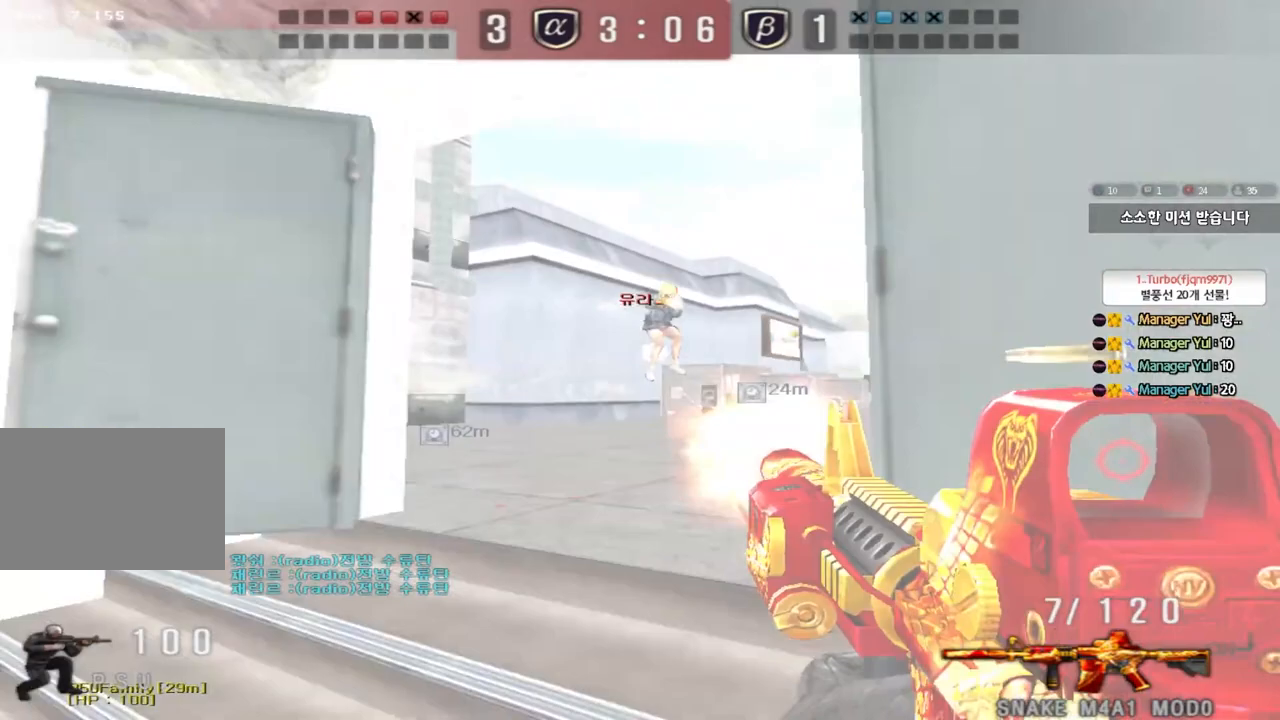
{"keys": ["a", "w"]}
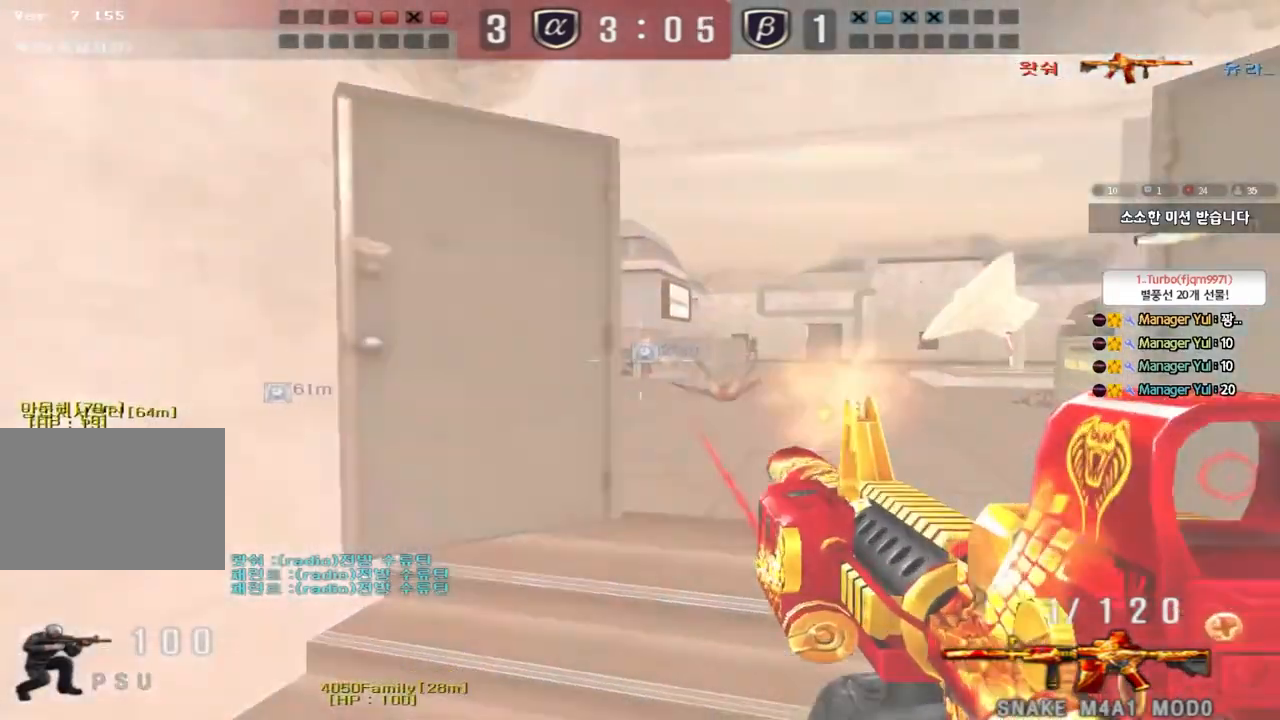
{"keys": ["a", "w"], "events": [[200, "w", "up"], [233, "a", "up"], [233, "ctrl", "down"], [383, "a", "down"], [400, "w", "down"], [417, "ctrl", "up"]]}
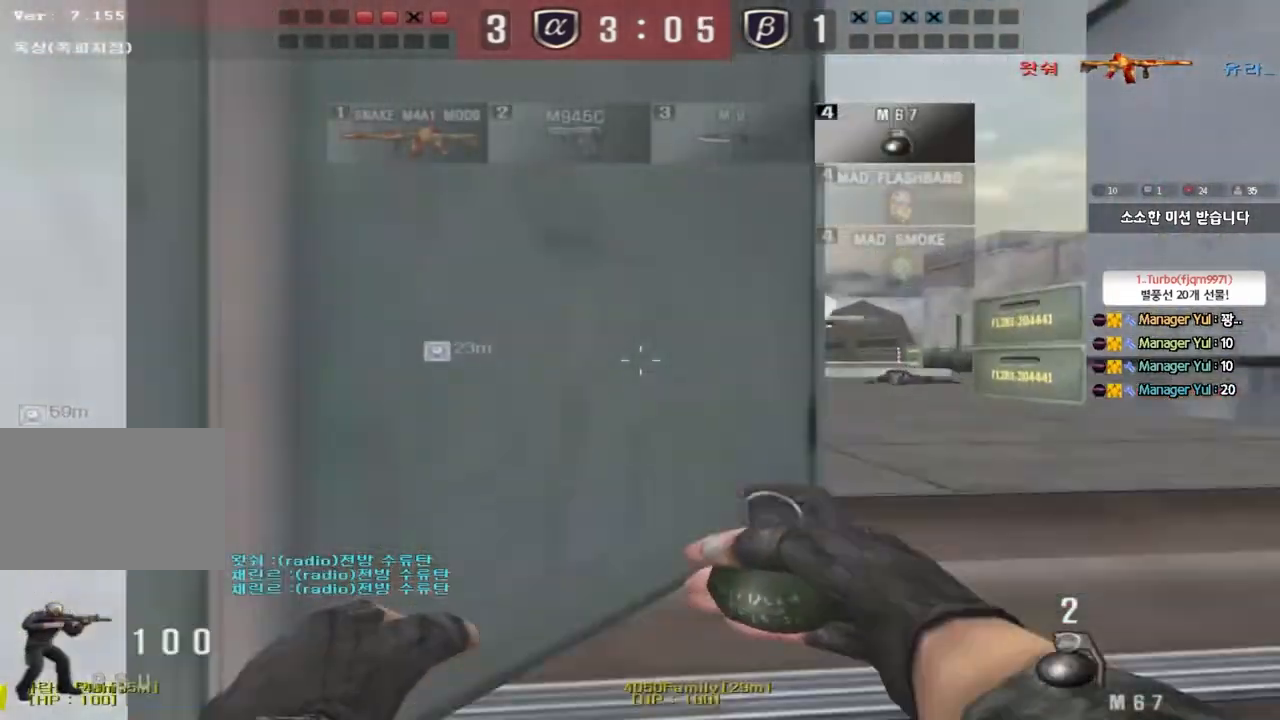
{"keys": ["d", "space"], "events": [[67, "w", "up"], [83, "a", "up"], [267, "w", "down"], [283, "d", "down"], [433, "space", "down"], [433, "w", "up"]]}
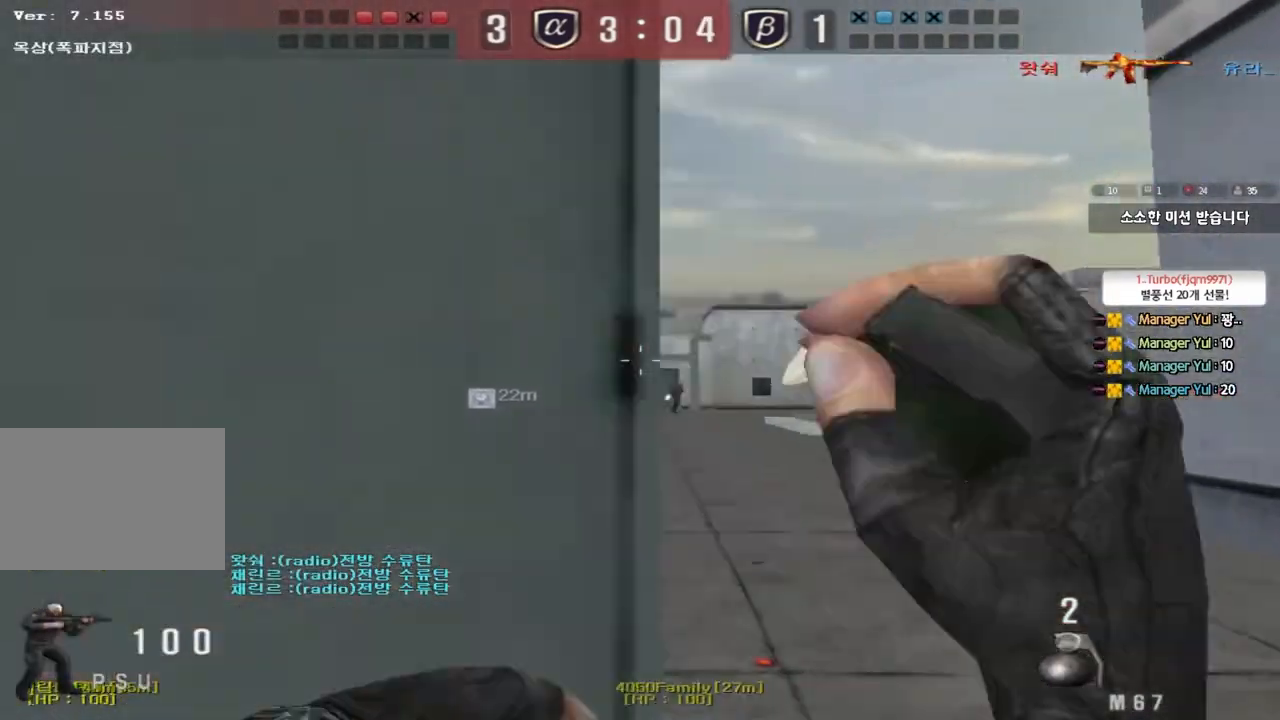
{"keys": [], "events": [[33, "a", "down"], [33, "d", "up"], [33, "s", "down"], [50, "space", "up"], [300, "s", "up"], [317, "a", "up"]]}
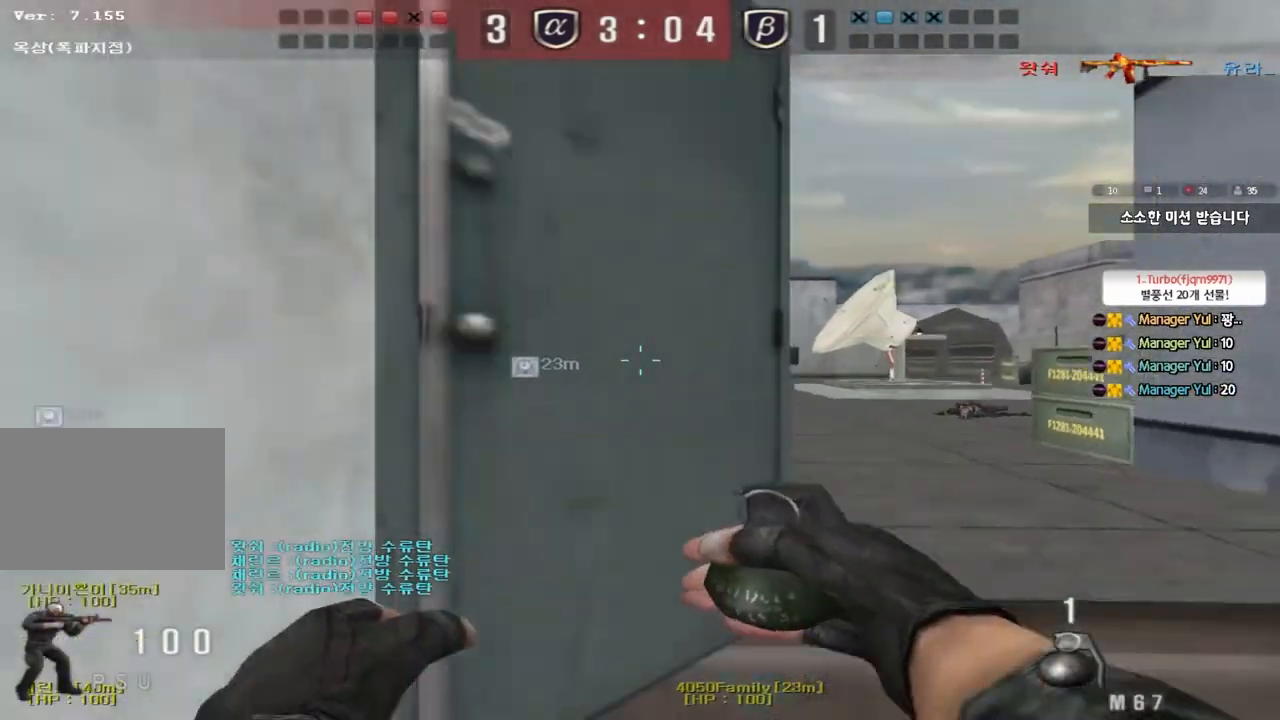
{"keys": ["d", "w"], "events": [[183, "a", "down"], [183, "w", "down"], [367, "a", "up"], [400, "d", "down"]]}
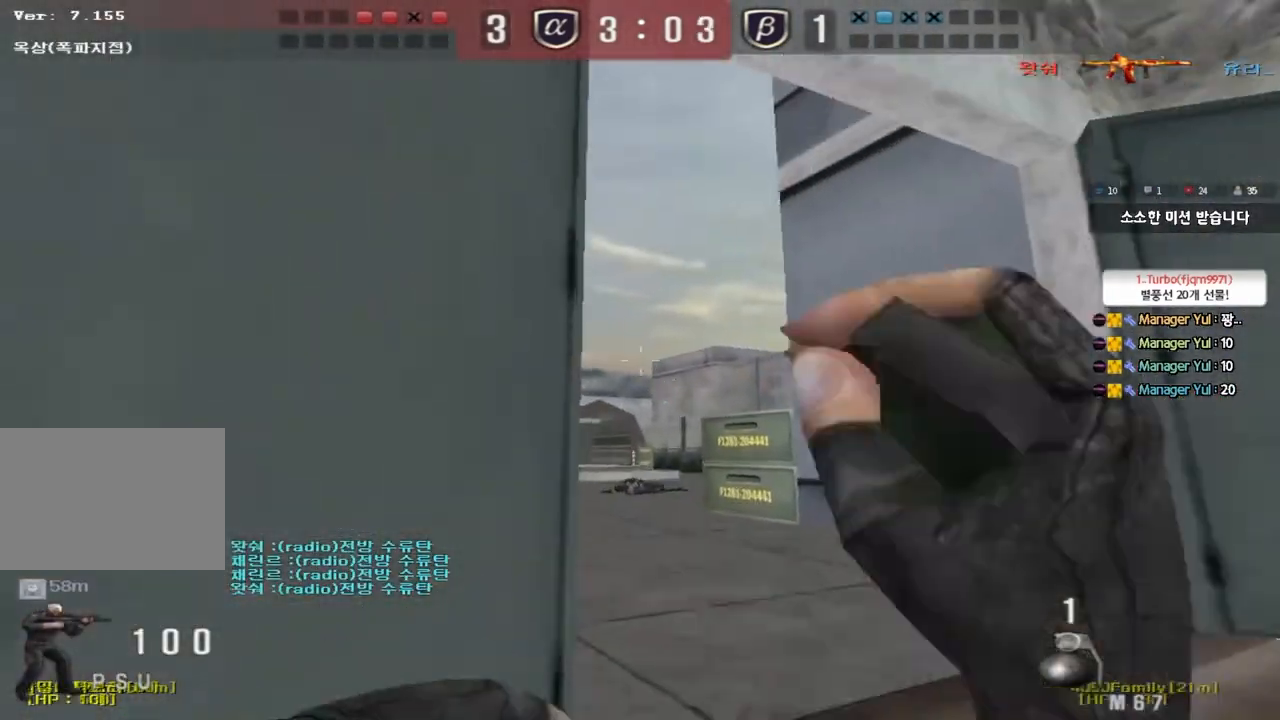
{"keys": ["d", "s"], "events": [[317, "w", "up"], [333, "d", "up"], [383, "s", "down"], [400, "d", "down"]]}
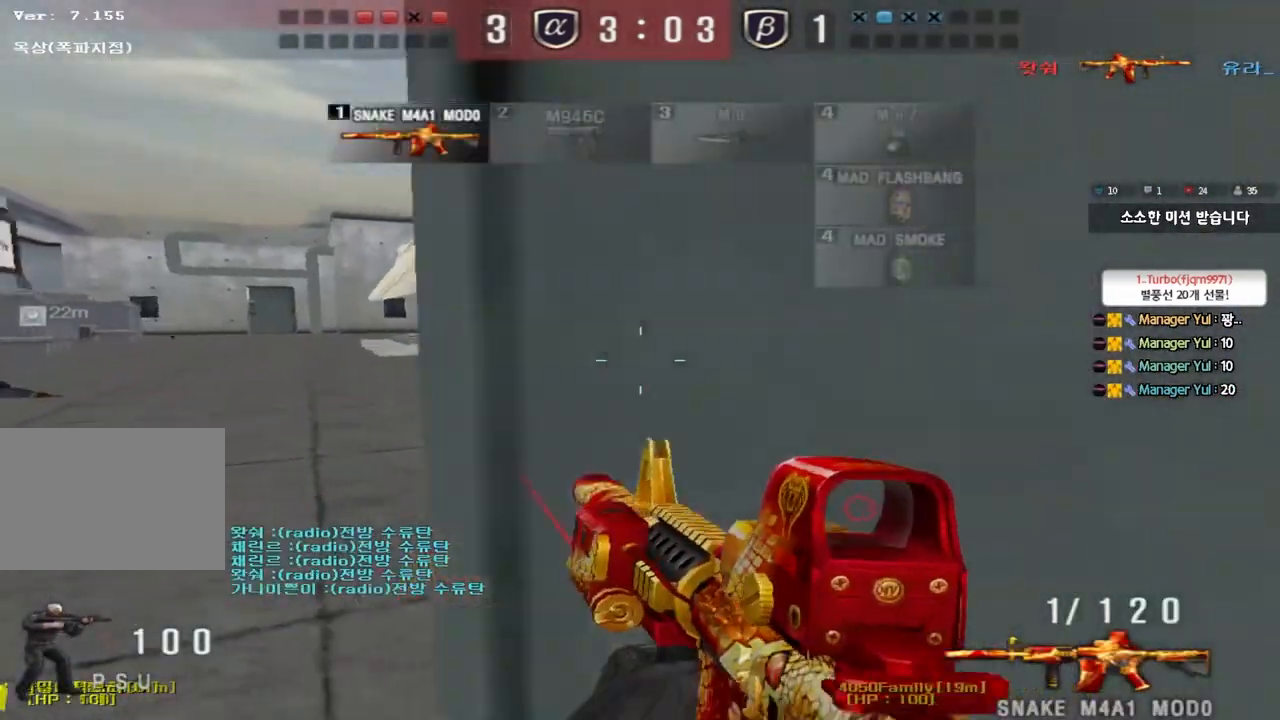
{"keys": ["shift", "space"], "events": [[83, "d", "up"], [150, "a", "down"], [150, "r", "down"], [250, "r", "up"], [400, "s", "up"], [400, "shift", "down"], [433, "a", "up"], [450, "space", "down"]]}
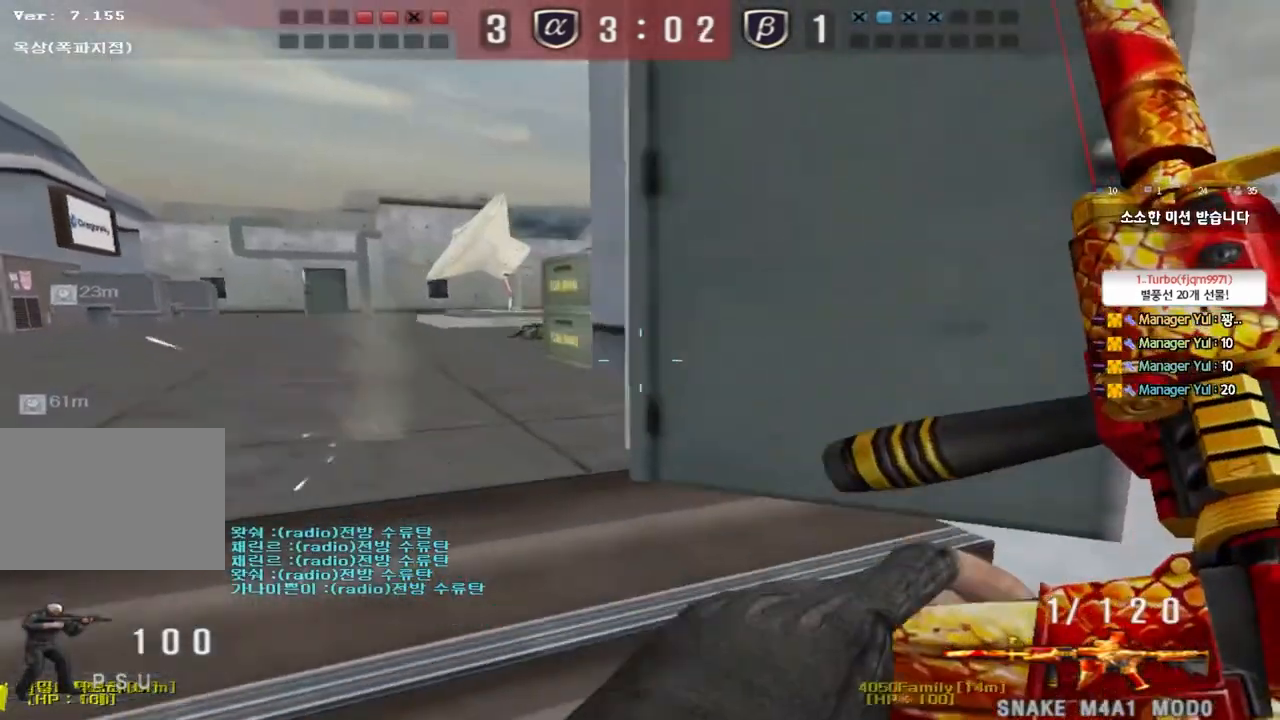
{"keys": ["d", "s"], "events": [[33, "space", "up"], [67, "shift", "up"], [183, "s", "down"], [200, "d", "down"]]}
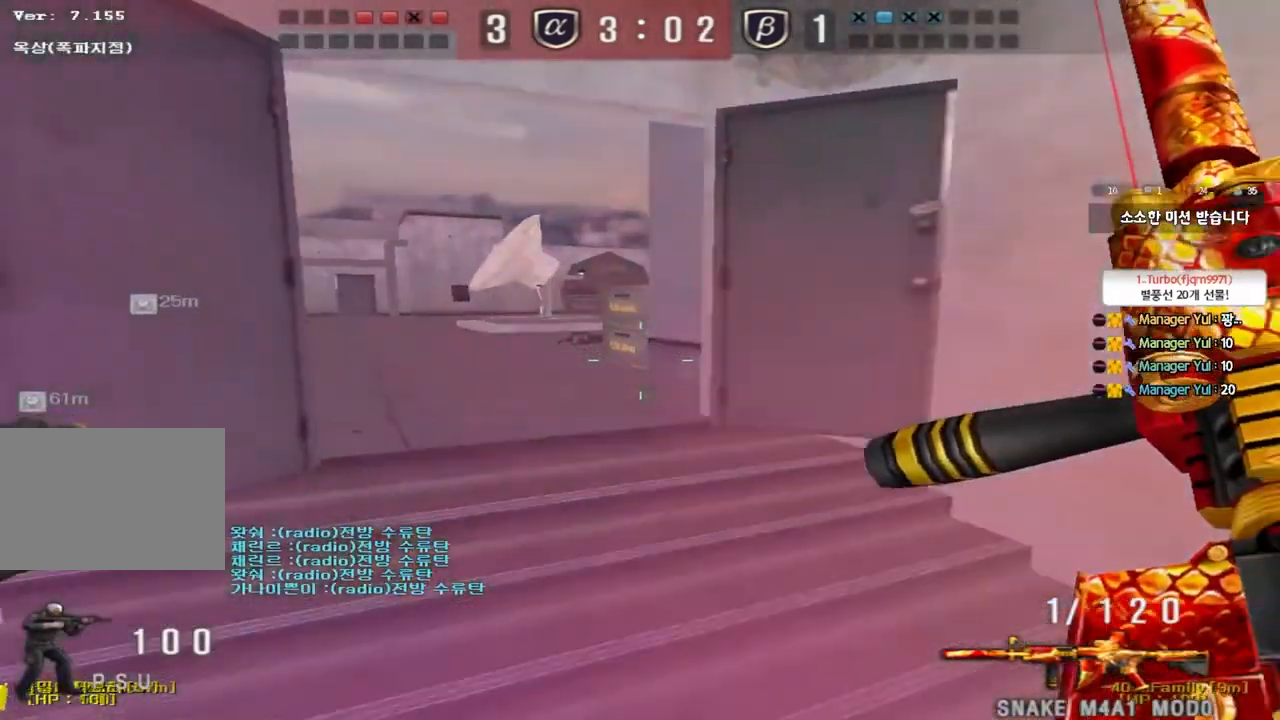
{"keys": ["d", "w"], "events": [[150, "s", "up"], [233, "w", "down"]]}
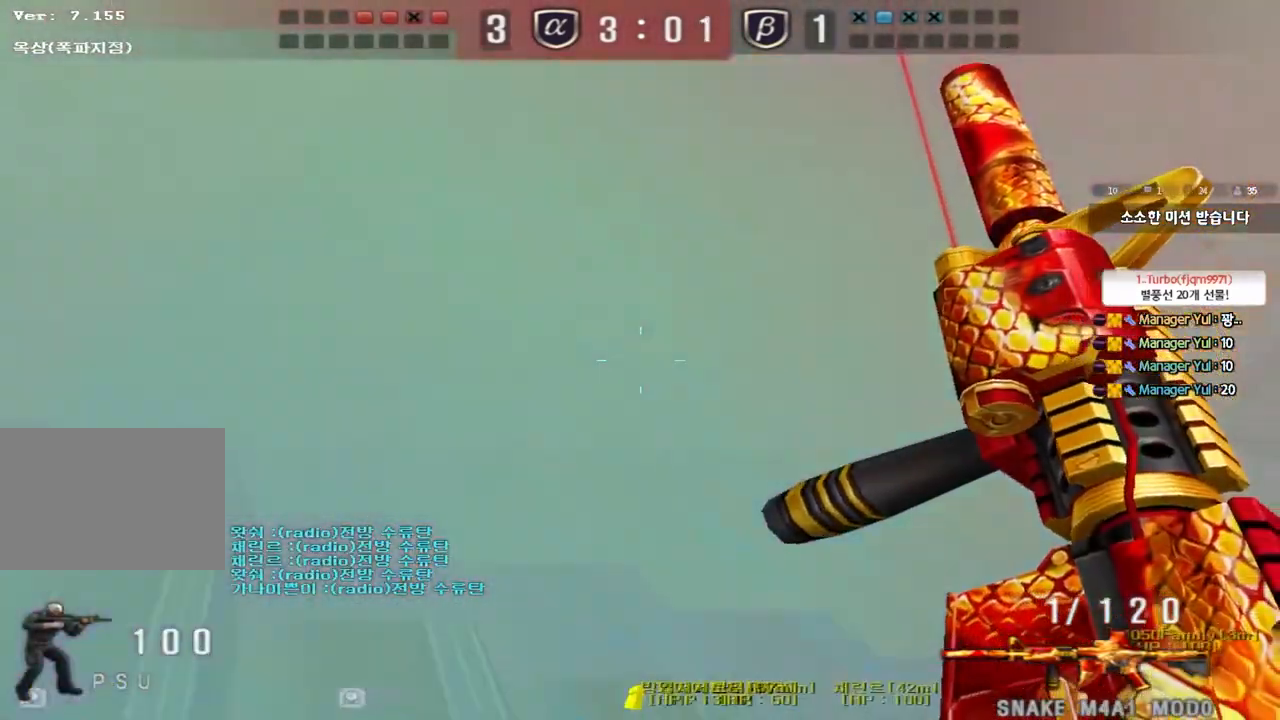
{"keys": ["d", "w"], "events": []}
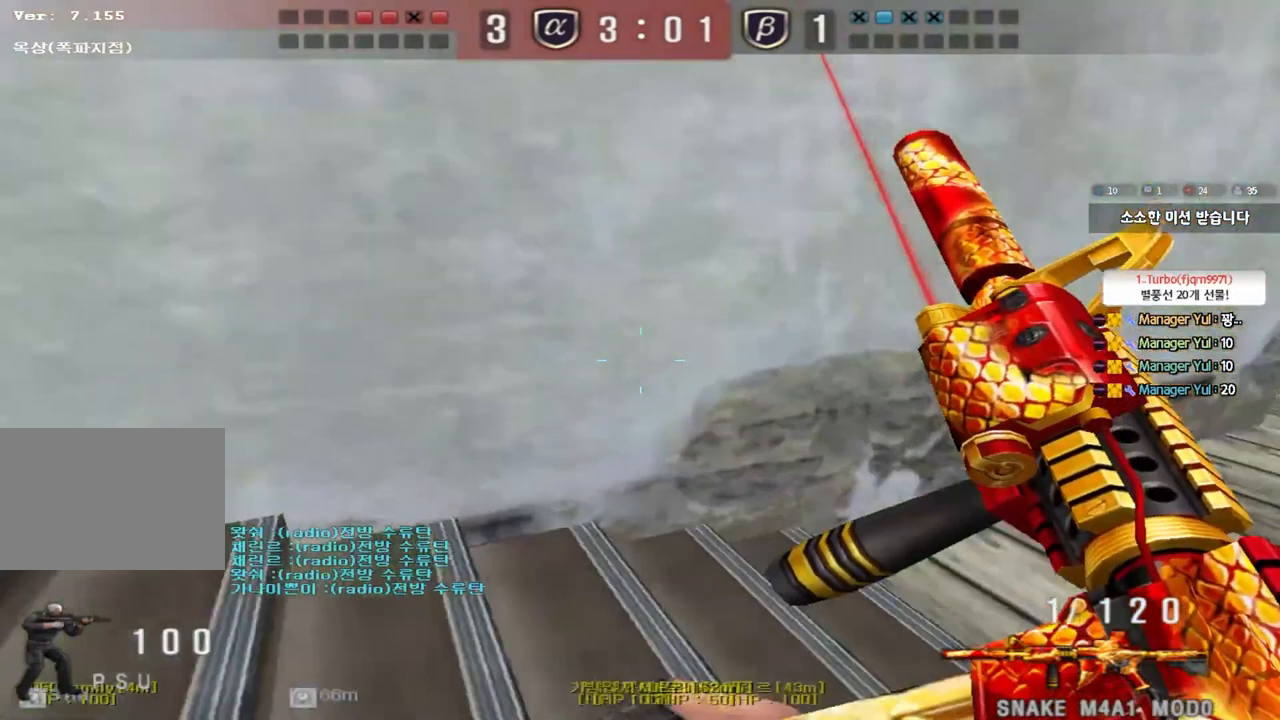
{"keys": ["a", "w"], "events": [[33, "w", "up"], [167, "d", "up"], [183, "a", "down"], [183, "s", "down"], [200, "ctrl", "down"], [200, "s", "up"], [217, "a", "up"], [383, "a", "down"], [417, "w", "down"], [500, "ctrl", "up"]]}
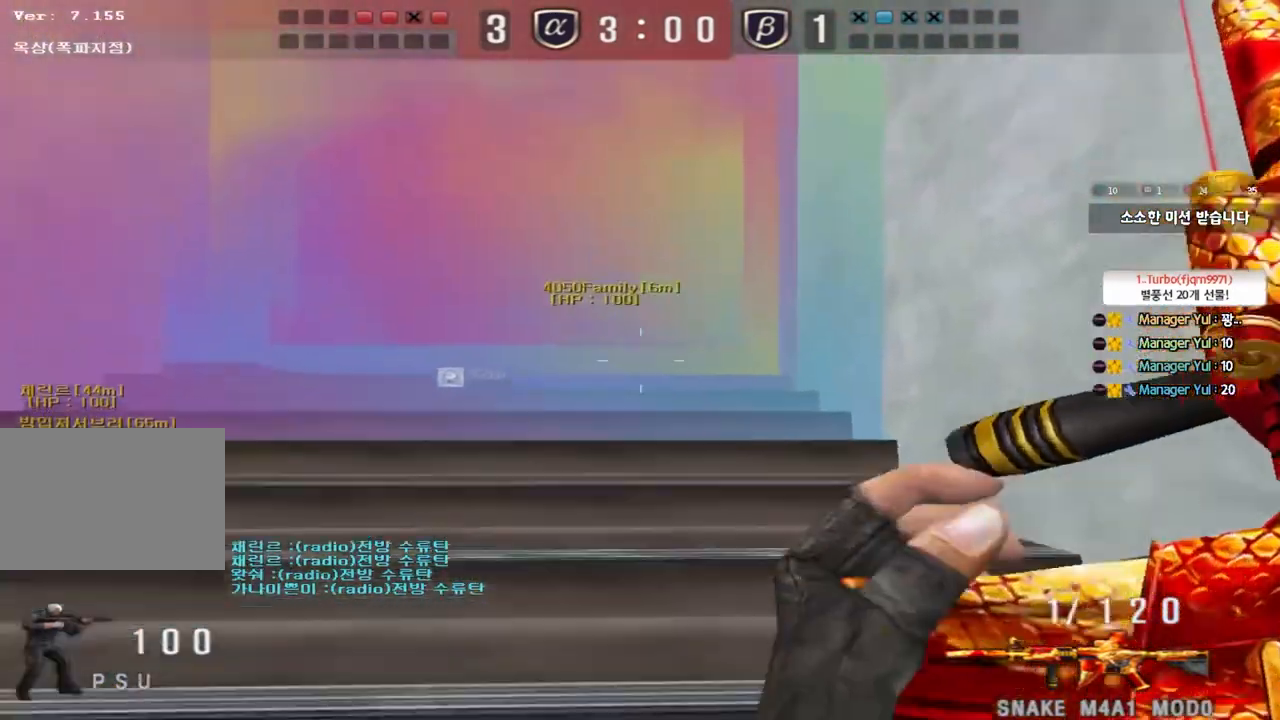
{"keys": ["d", "w"], "events": [[250, "a", "up"], [283, "d", "down"]]}
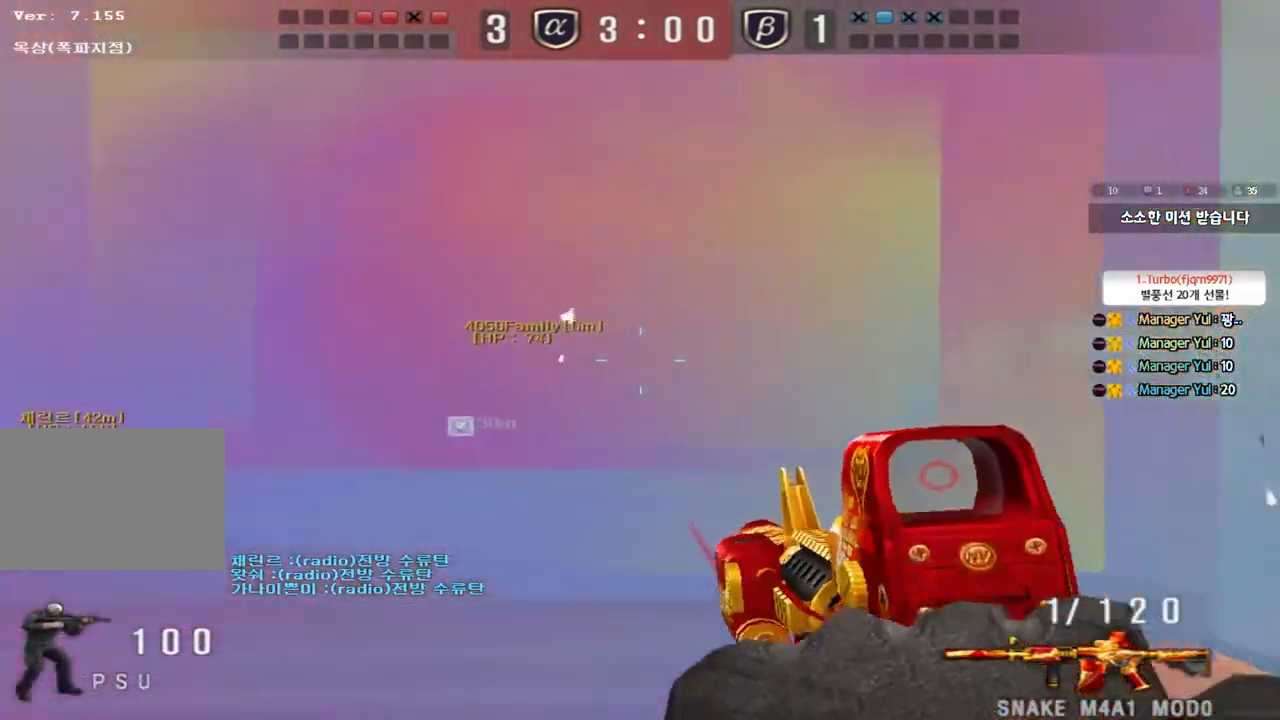
{"keys": ["d", "w"], "events": [[83, "a", "down"], [83, "d", "up"], [367, "a", "up"], [383, "d", "down"]]}
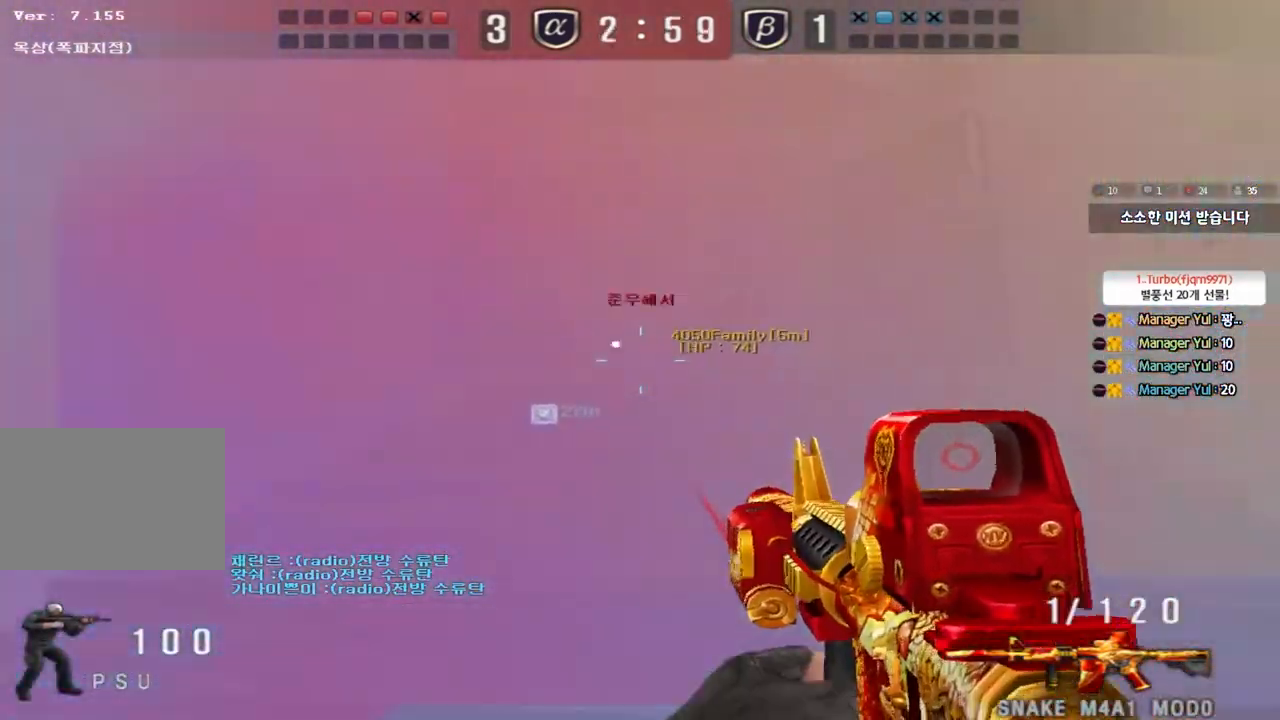
{"keys": ["a", "w"], "events": [[317, "a", "down"], [317, "d", "up"]]}
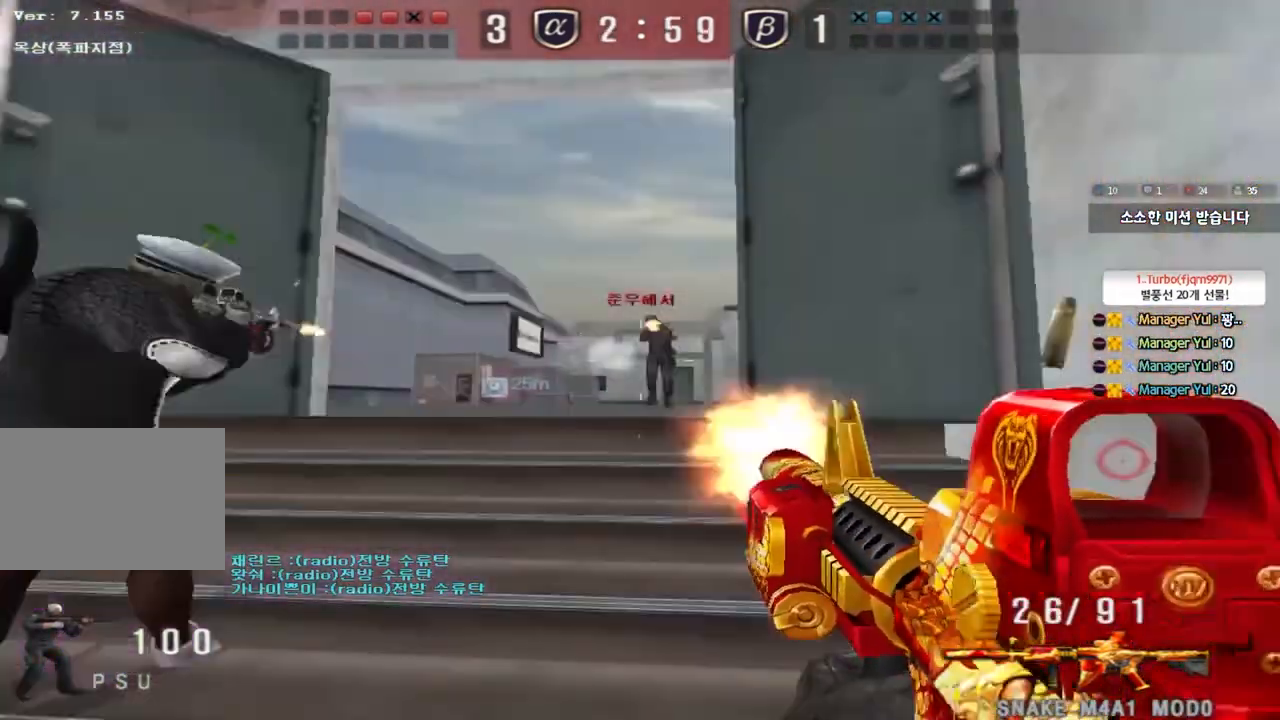
{"keys": ["d", "w"], "events": [[483, "a", "up"], [500, "d", "down"]]}
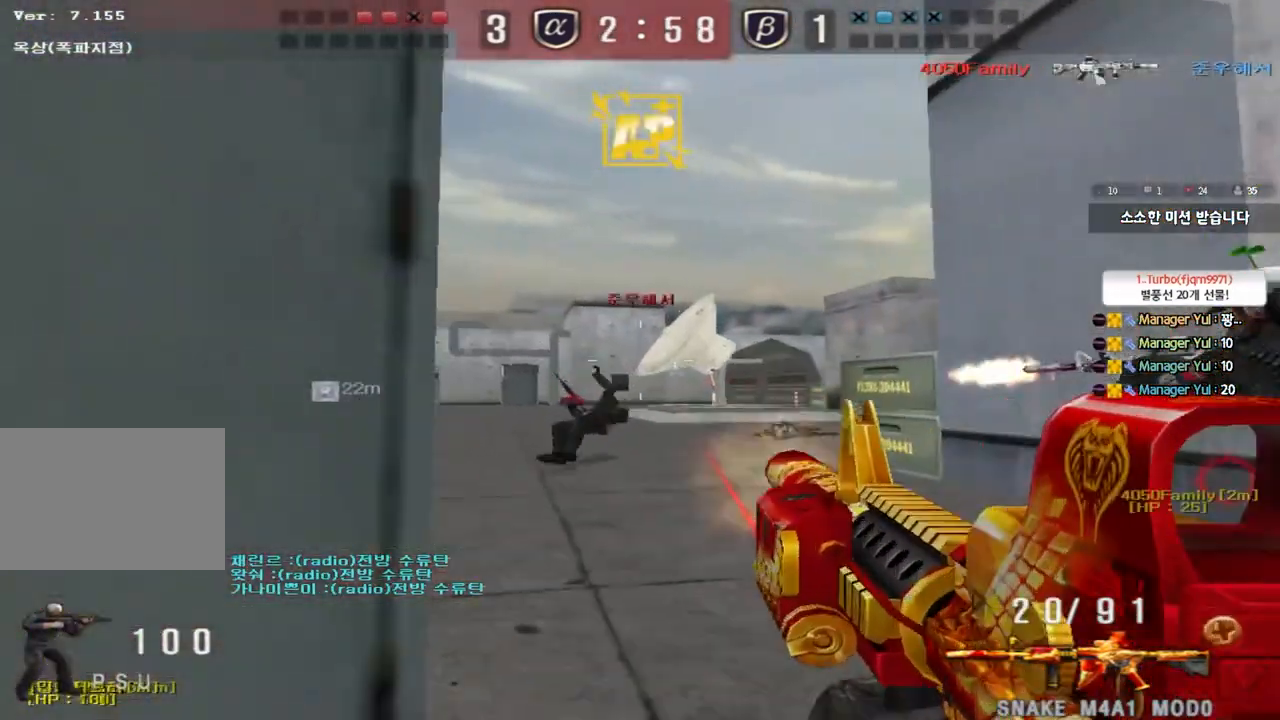
{"keys": ["shift"], "events": [[200, "shift", "down"], [217, "d", "up"], [217, "w", "up"], [250, "space", "down"], [367, "space", "up"]]}
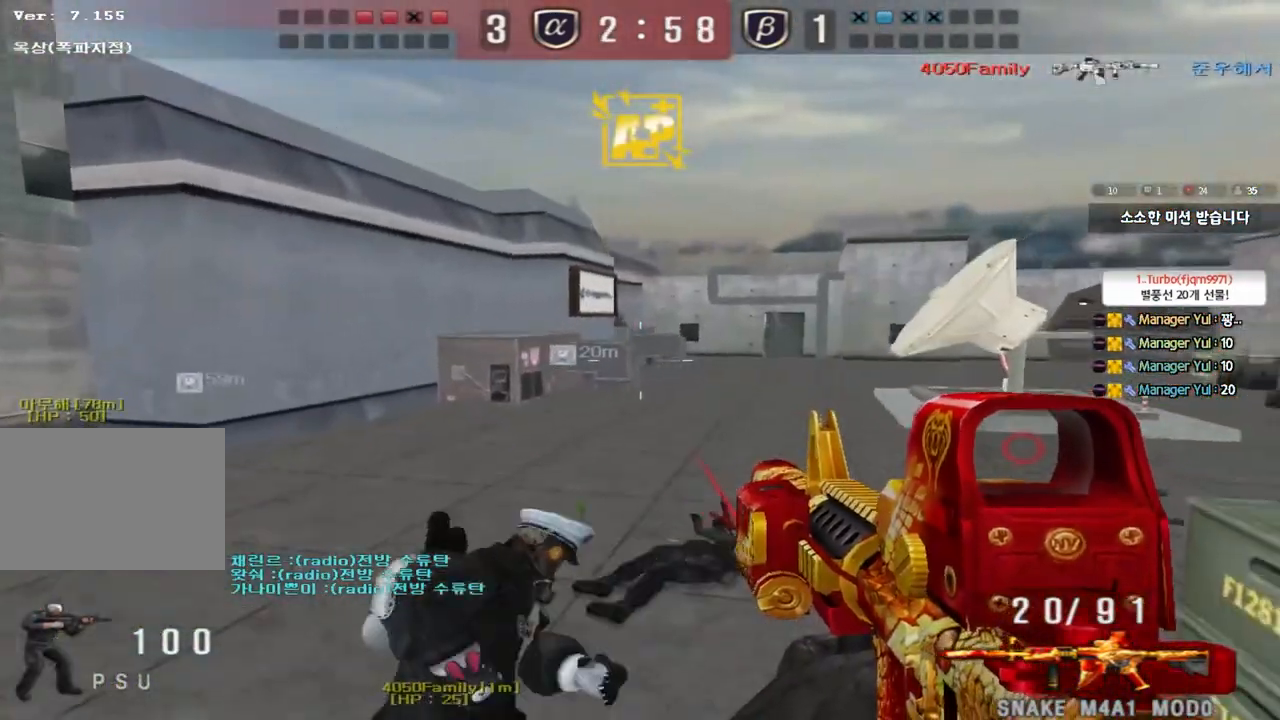
{"keys": ["shift", "space"], "events": [[33, "shift", "up"], [267, "d", "down"], [267, "w", "down"], [417, "shift", "down"], [450, "w", "up"], [467, "d", "up"], [483, "space", "down"]]}
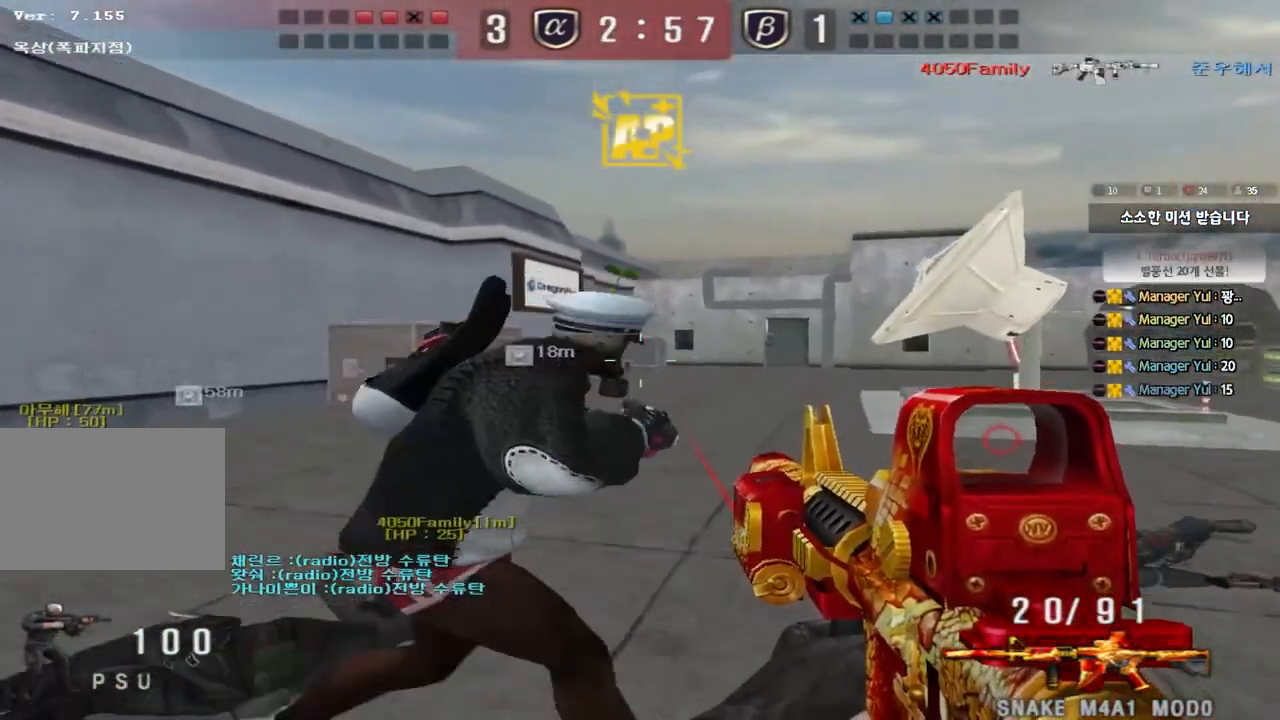
{"keys": ["d", "w"], "events": [[117, "space", "up"], [450, "shift", "up"], [500, "d", "down"], [500, "w", "down"]]}
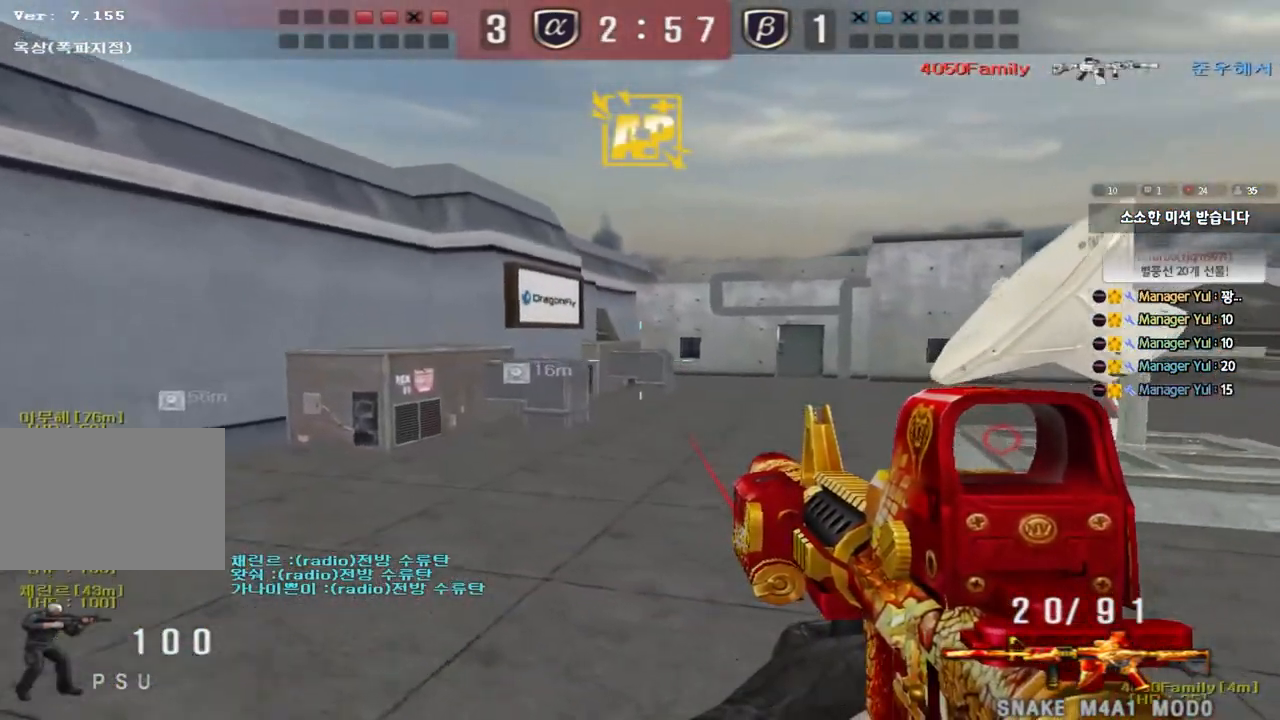
{"keys": ["ctrl", "tab"], "events": [[233, "ctrl", "down"], [233, "d", "up"], [250, "w", "up"], [300, "tab", "down"], [317, "w", "down"], [333, "d", "down"], [350, "ctrl", "up"], [433, "ctrl", "down"], [433, "d", "up"], [433, "w", "up"]]}
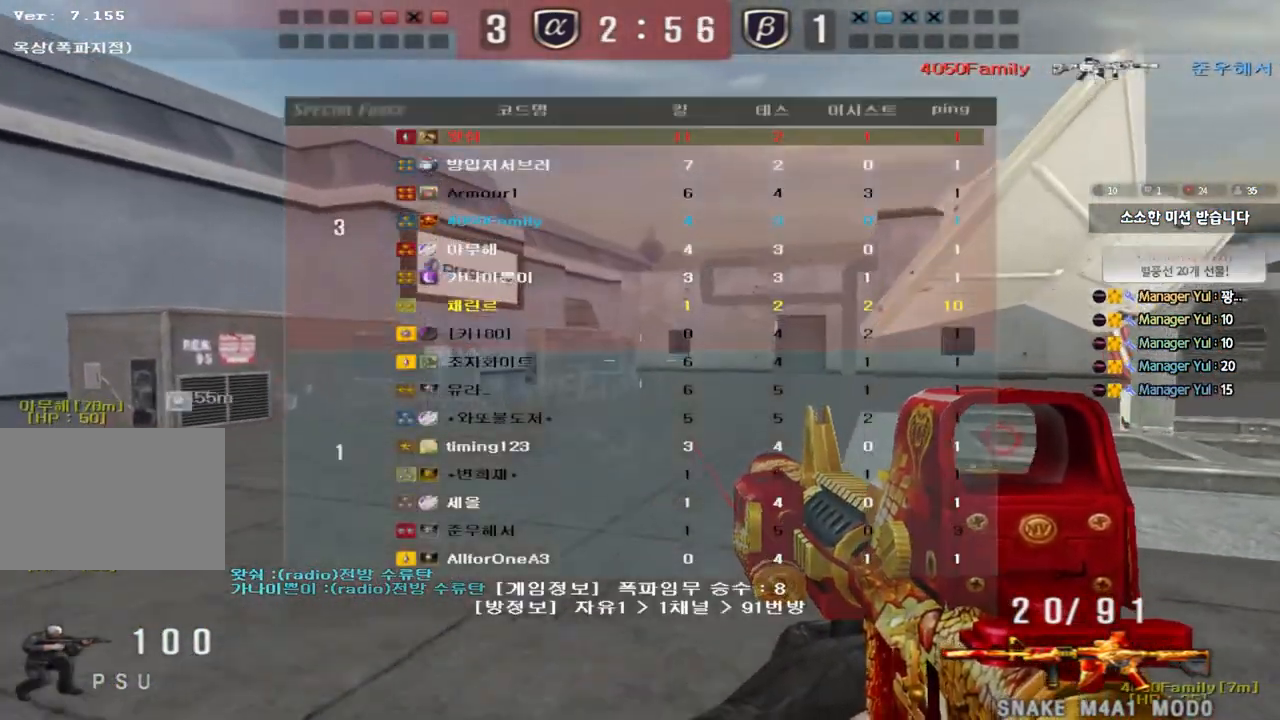
{"keys": ["a", "w"], "events": [[17, "d", "down"], [17, "tab", "up"], [17, "w", "down"], [33, "ctrl", "up"], [183, "ctrl", "down"], [183, "d", "up"], [200, "w", "up"], [267, "ctrl", "up"], [267, "d", "down"], [267, "w", "down"], [383, "ctrl", "down"], [400, "d", "up"], [400, "w", "up"], [467, "a", "down"], [483, "ctrl", "up"], [483, "w", "down"]]}
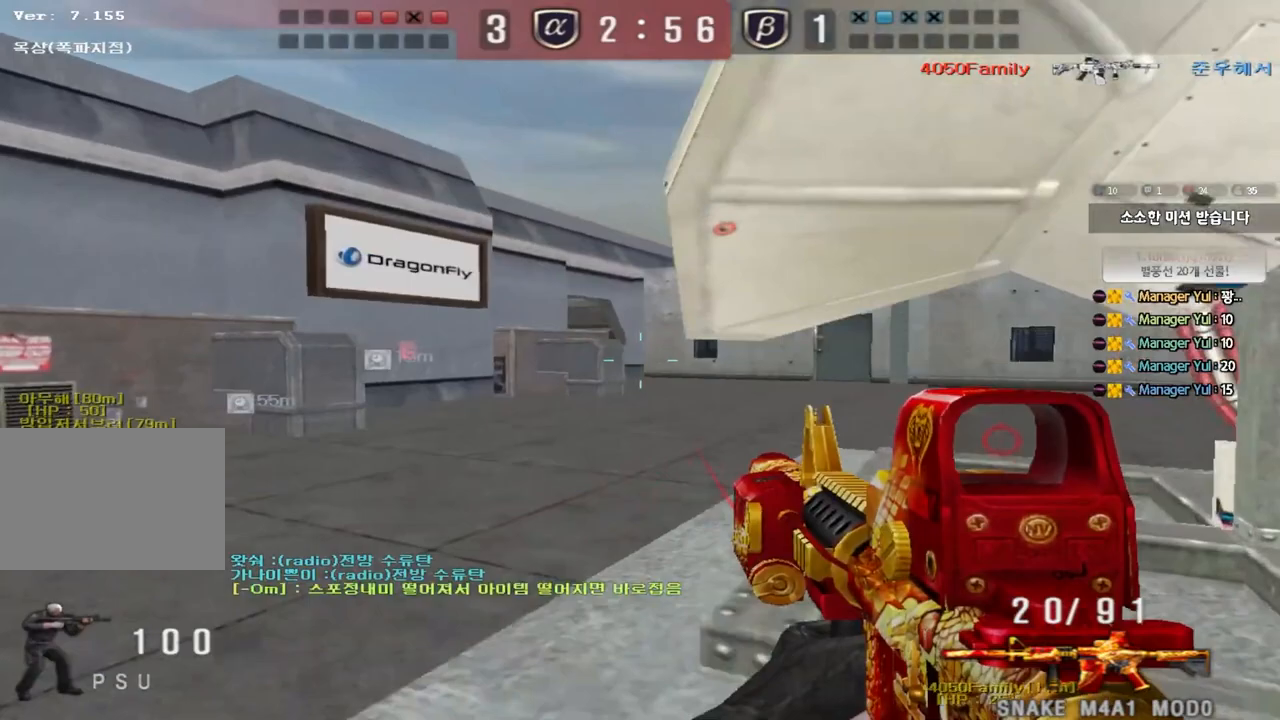
{"keys": ["d", "w"], "events": [[283, "w", "up"], [300, "ctrl", "down"], [317, "a", "up"], [367, "d", "down"], [367, "w", "down"], [383, "ctrl", "up"]]}
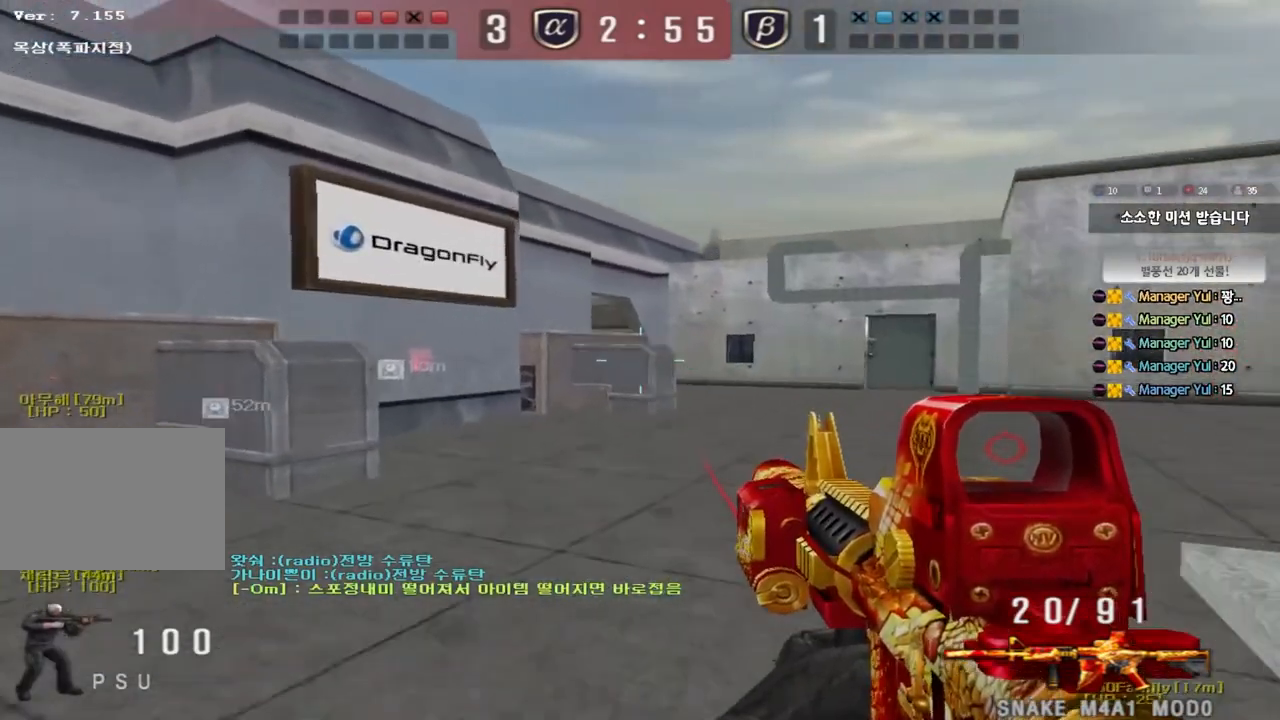
{"keys": ["shift", "space"], "events": [[117, "ctrl", "down"], [117, "d", "up"], [133, "w", "up"], [200, "ctrl", "up"], [217, "d", "down"], [217, "w", "down"], [367, "shift", "down"], [383, "d", "up"], [383, "w", "up"], [400, "space", "down"]]}
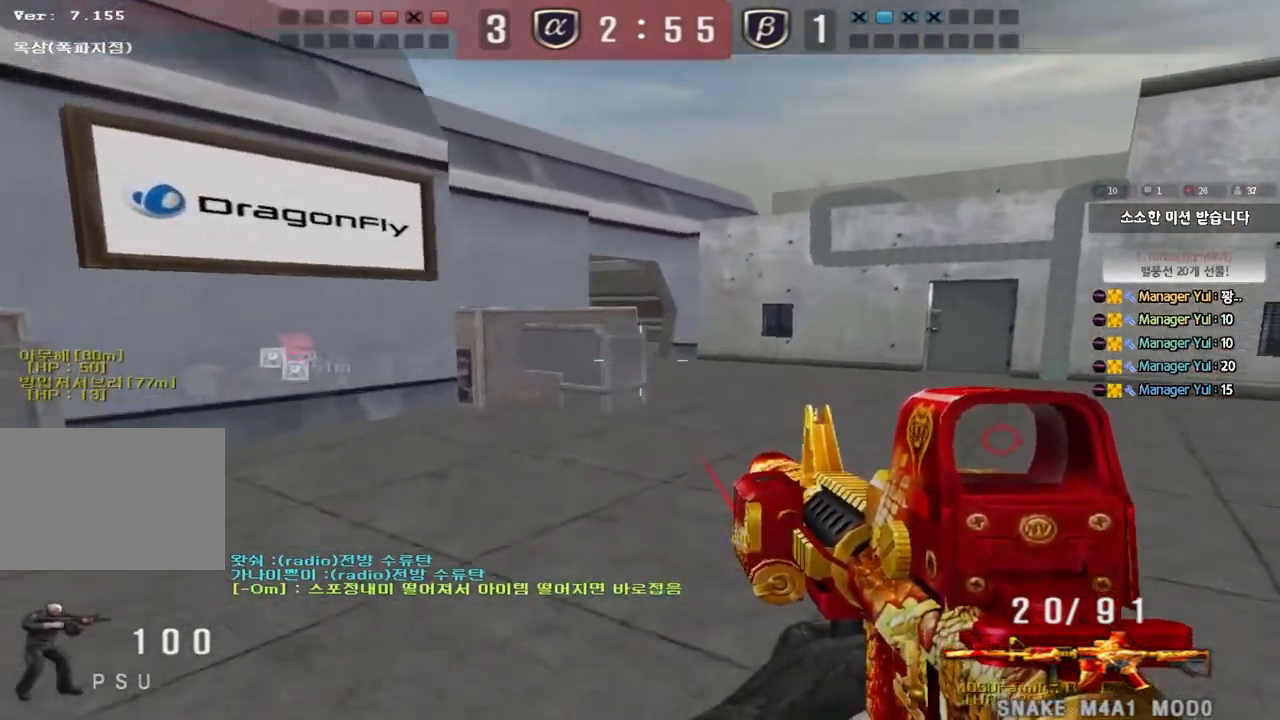
{"keys": ["d", "w"], "events": [[33, "space", "up"], [450, "shift", "up"], [467, "w", "down"], [483, "d", "down"]]}
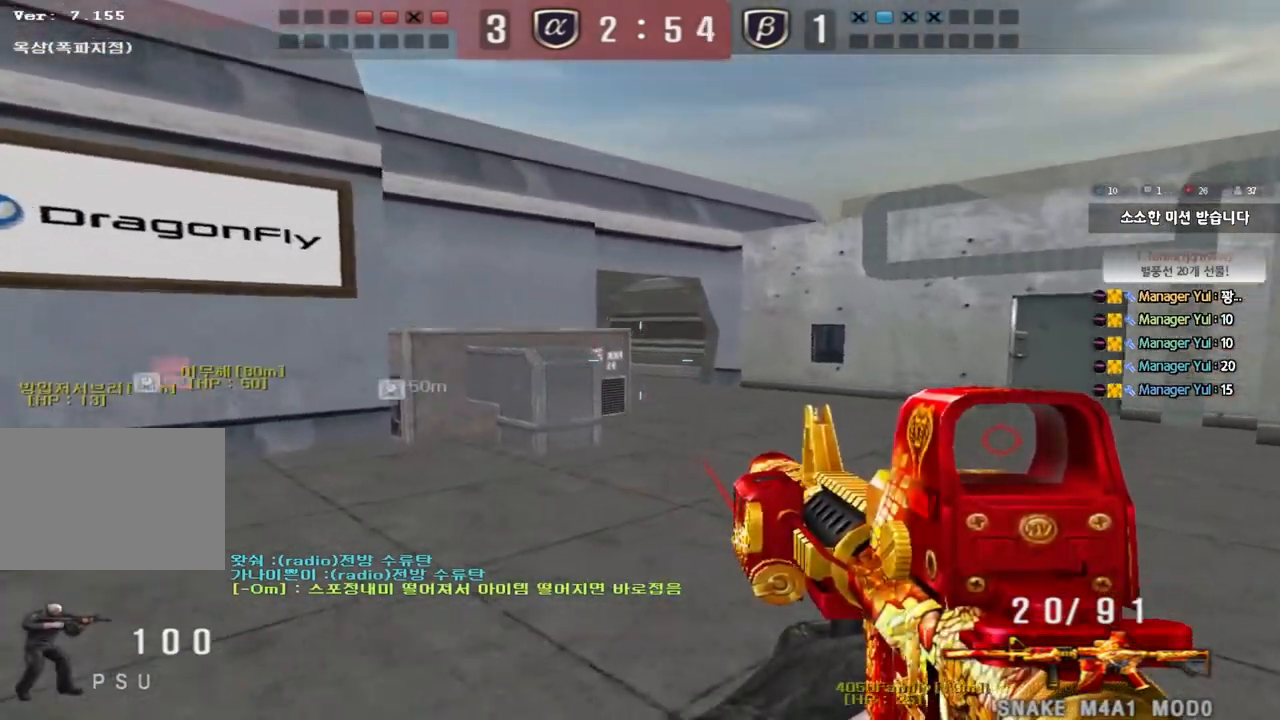
{"keys": ["d", "shift", "w"], "events": [[133, "shift", "down"], [150, "w", "up"], [167, "d", "up"], [183, "space", "down"], [300, "space", "up"], [317, "shift", "up"], [333, "a", "down"], [333, "w", "down"], [433, "shift", "down"], [500, "a", "up"], [500, "d", "down"]]}
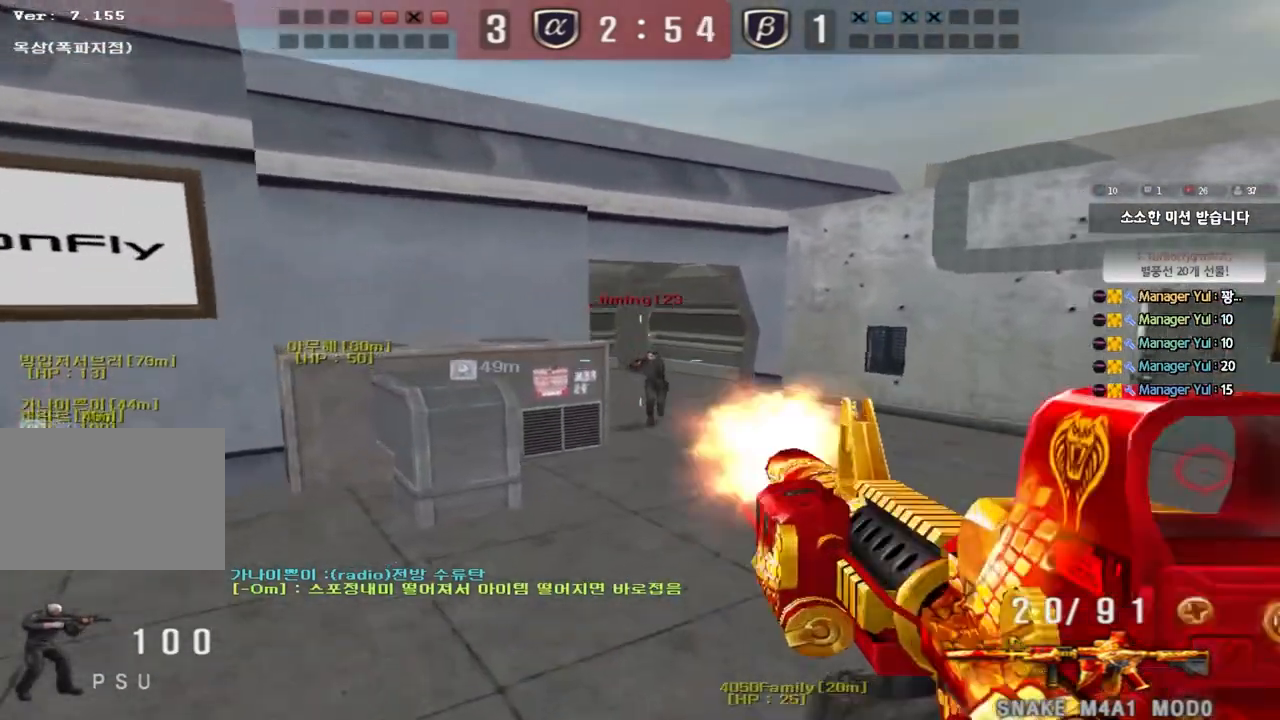
{"keys": ["ctrl", "space"], "events": [[17, "shift", "up"], [117, "shift", "down"], [233, "shift", "up"], [400, "ctrl", "down"], [433, "d", "up"], [433, "w", "up"], [450, "space", "down"]]}
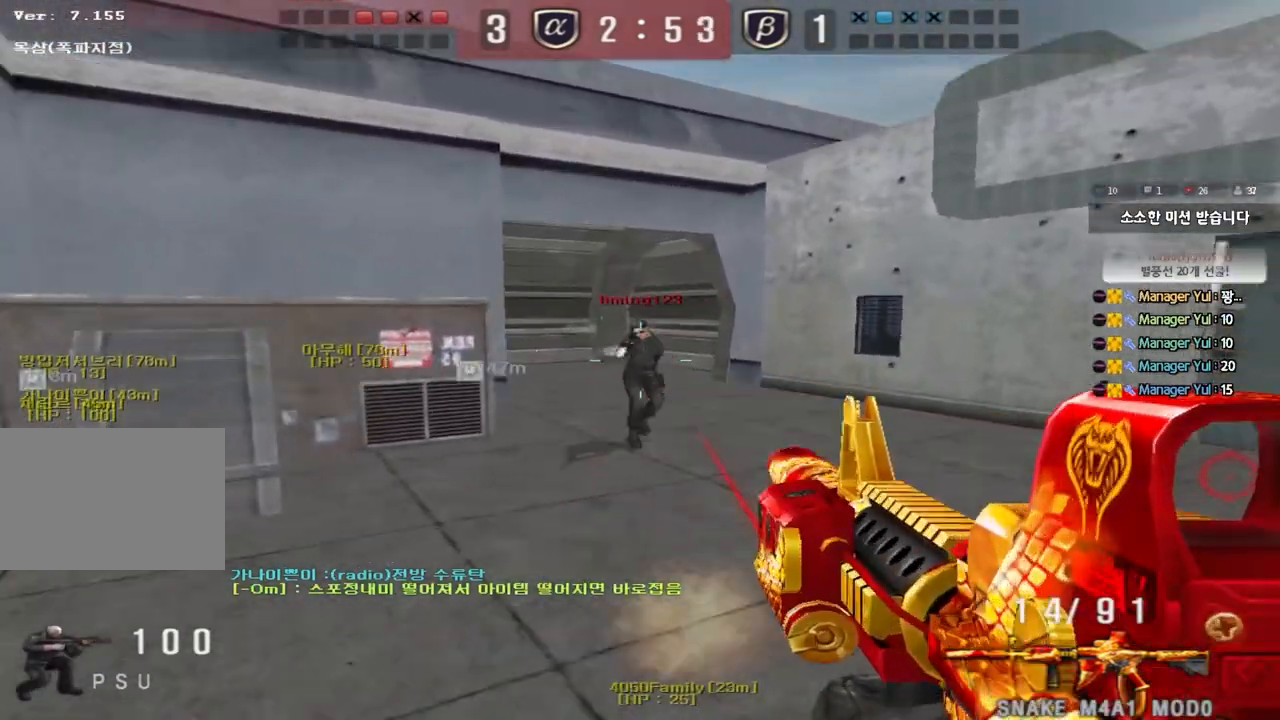
{"keys": [], "events": [[50, "space", "up"], [167, "ctrl", "up"]]}
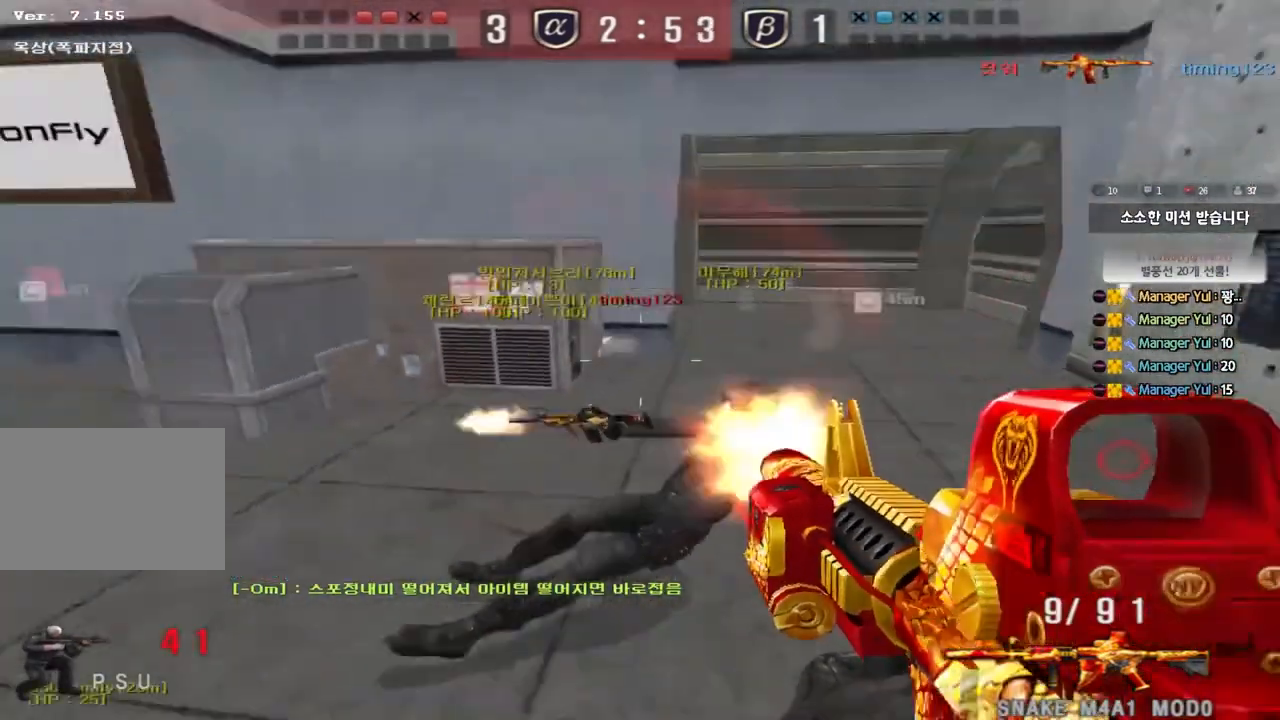
{"keys": ["d", "w"], "events": [[167, "w", "down"], [183, "r", "down"], [300, "r", "up"], [333, "ctrl", "down"], [383, "d", "down"], [417, "ctrl", "up"]]}
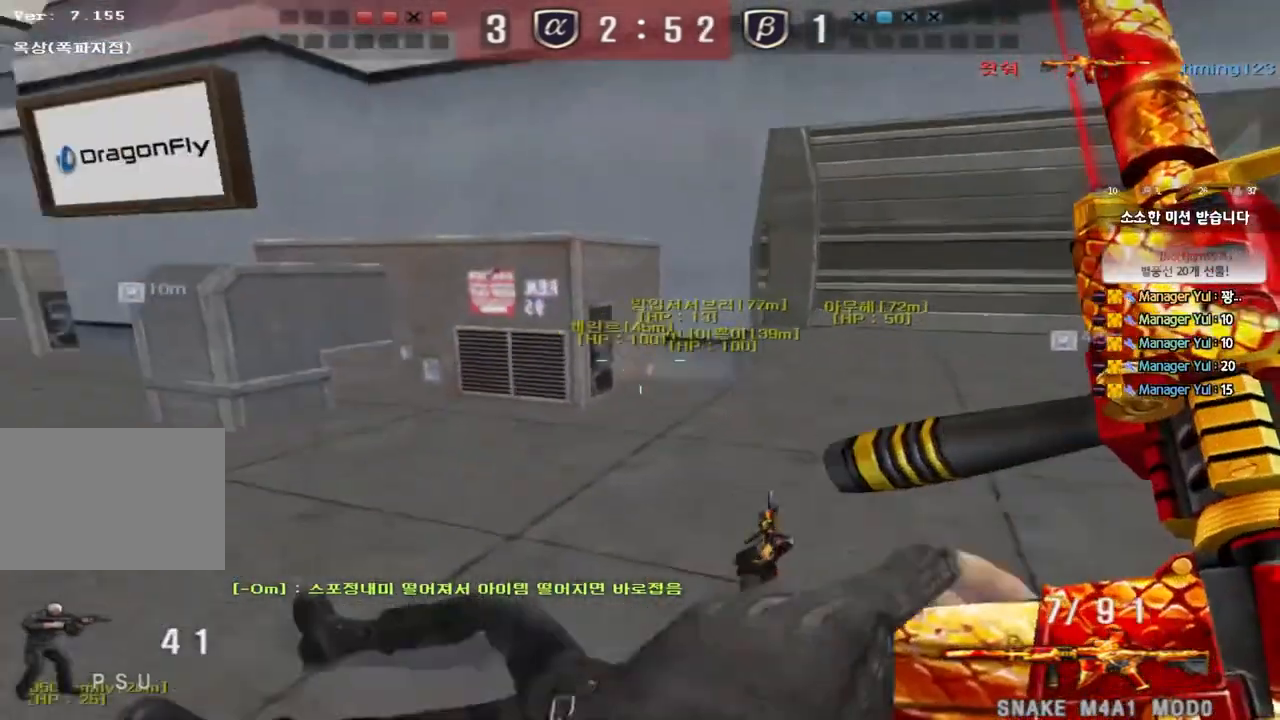
{"keys": ["ctrl"], "events": [[117, "ctrl", "down"], [133, "d", "up"], [133, "w", "up"], [217, "d", "down"], [217, "w", "down"], [233, "ctrl", "up"], [467, "ctrl", "down"], [467, "d", "up"], [483, "w", "up"]]}